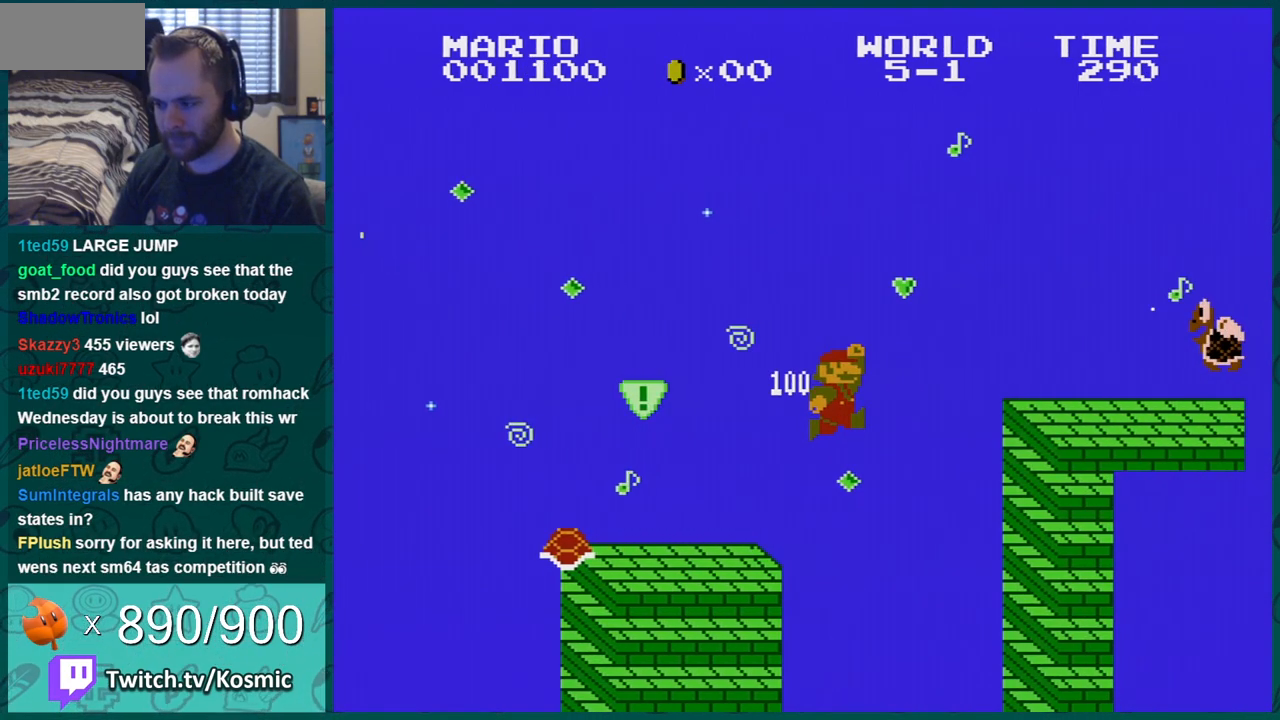
Gameplay with a controller (Nintendo layout); each line is a JSON object with the inputs held at the frame after it. "events" lists button and stick changes between this image and that frame as [ms after this image, input, new state], when the widget could be followed in between. Not read: L3 R3.
{"buttons": ["A", "B", "DPAD_LEFT"], "events": [[167, "DPAD_LEFT", "down"], [201, "A", "up"], [451, "A", "down"]]}
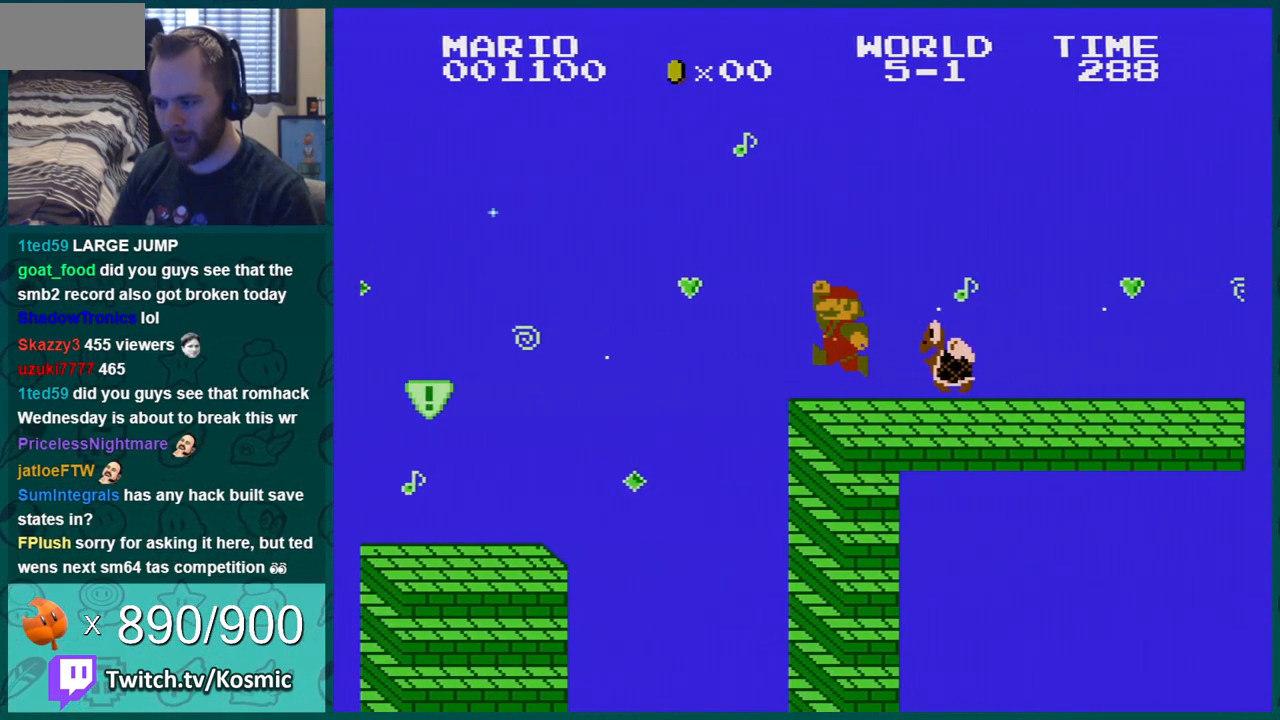
{"buttons": ["B"], "events": [[50, "DPAD_LEFT", "up"], [300, "A", "up"]]}
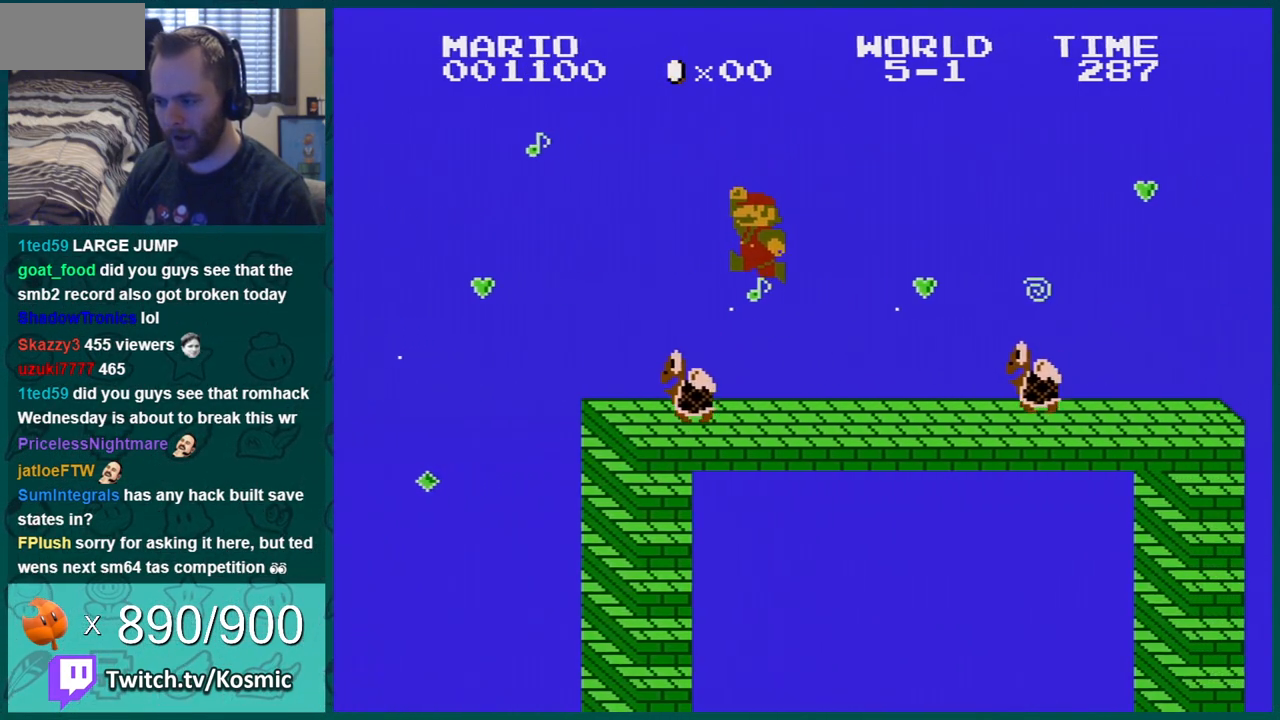
{"buttons": ["A", "B"], "events": [[51, "DPAD_RIGHT", "down"], [284, "A", "down"], [284, "DPAD_RIGHT", "up"]]}
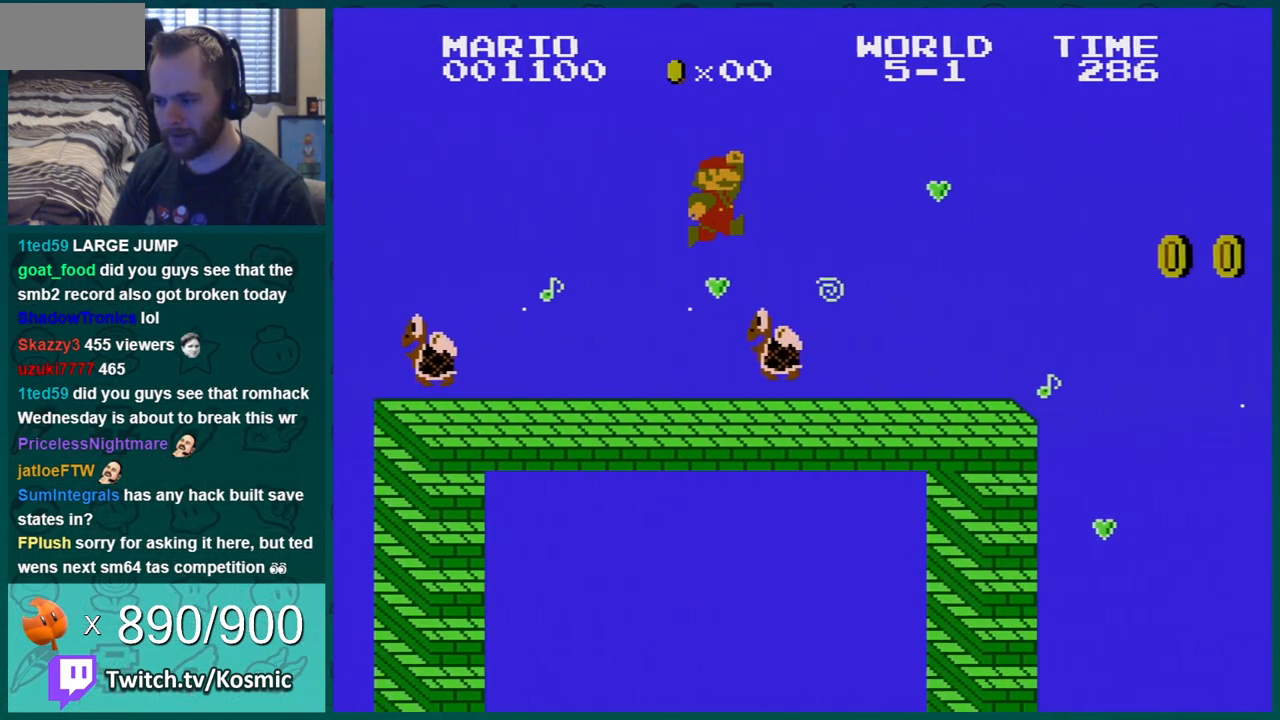
{"buttons": ["B", "DPAD_RIGHT"], "events": [[33, "A", "up"], [284, "DPAD_RIGHT", "down"]]}
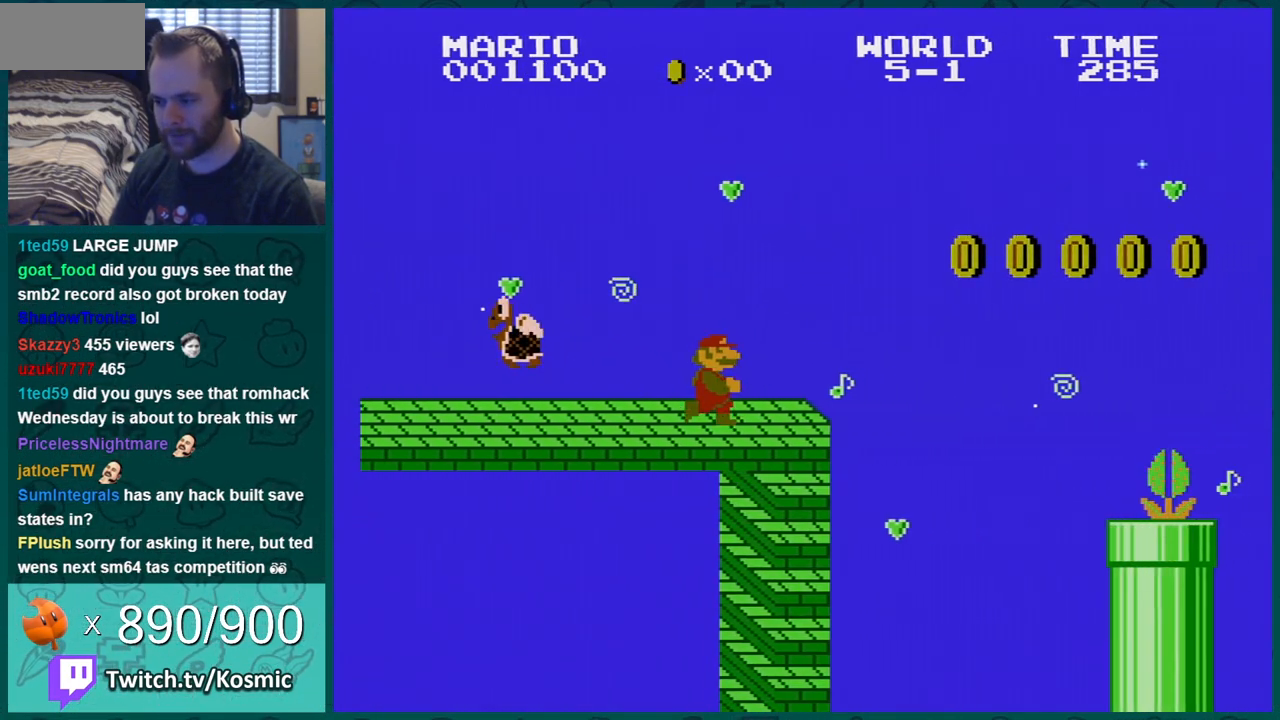
{"buttons": ["A", "B", "DPAD_LEFT"], "events": [[184, "A", "down"], [217, "DPAD_RIGHT", "up"], [384, "DPAD_LEFT", "down"]]}
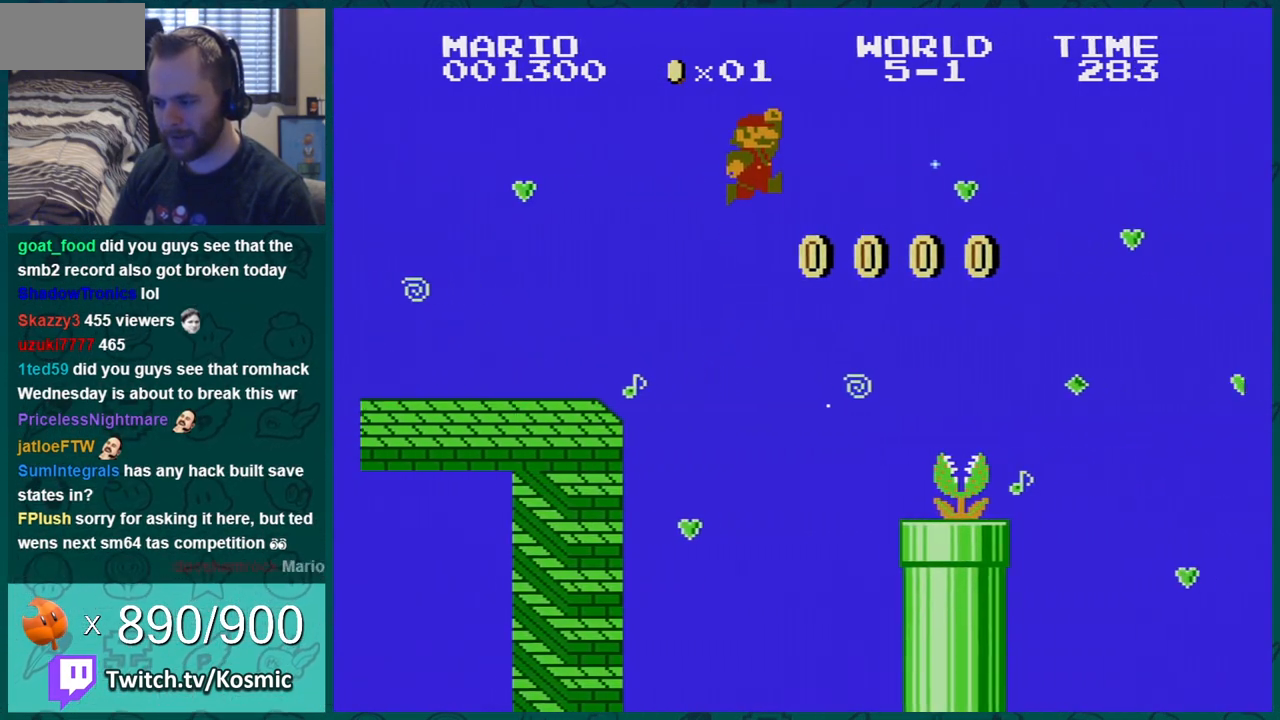
{"buttons": ["B", "DPAD_RIGHT"], "events": [[133, "A", "up"], [217, "DPAD_LEFT", "up"], [284, "DPAD_LEFT", "down"], [384, "DPAD_LEFT", "up"], [450, "DPAD_RIGHT", "down"]]}
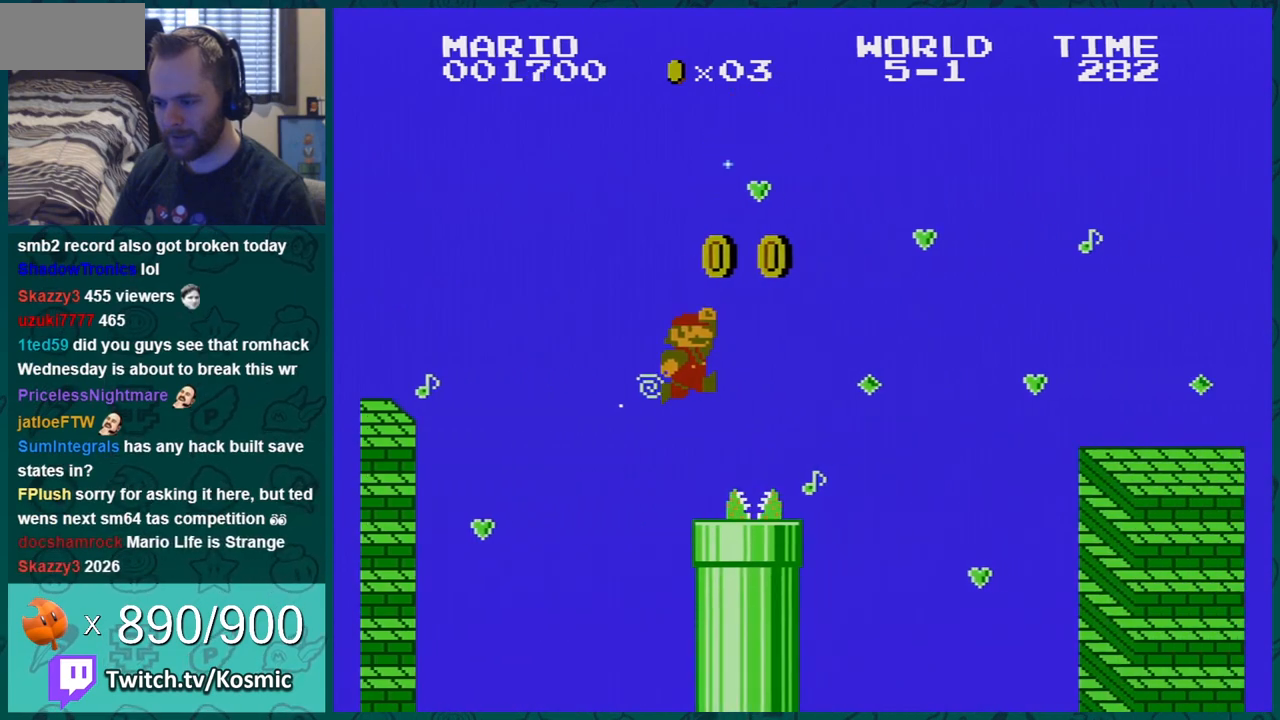
{"buttons": ["A", "B", "DPAD_RIGHT"], "events": [[317, "A", "down"]]}
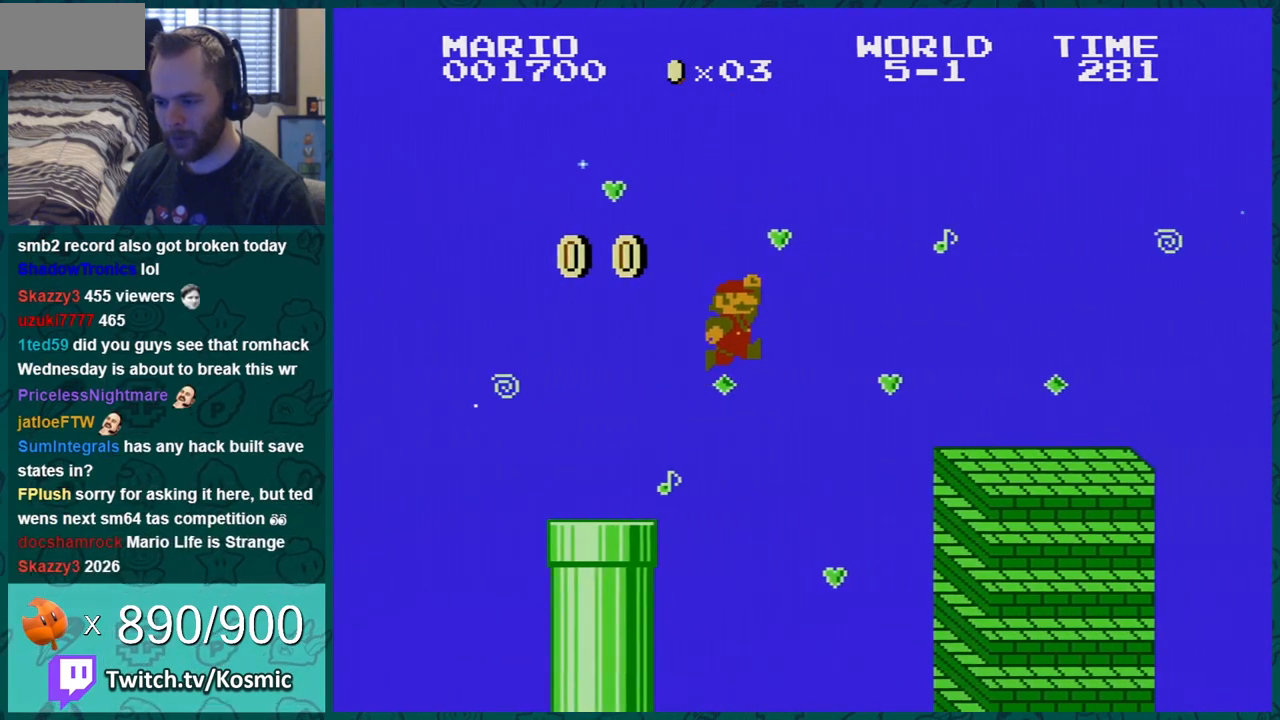
{"buttons": ["B"], "events": [[183, "DPAD_RIGHT", "up"], [217, "A", "up"], [284, "DPAD_LEFT", "down"], [434, "DPAD_LEFT", "up"]]}
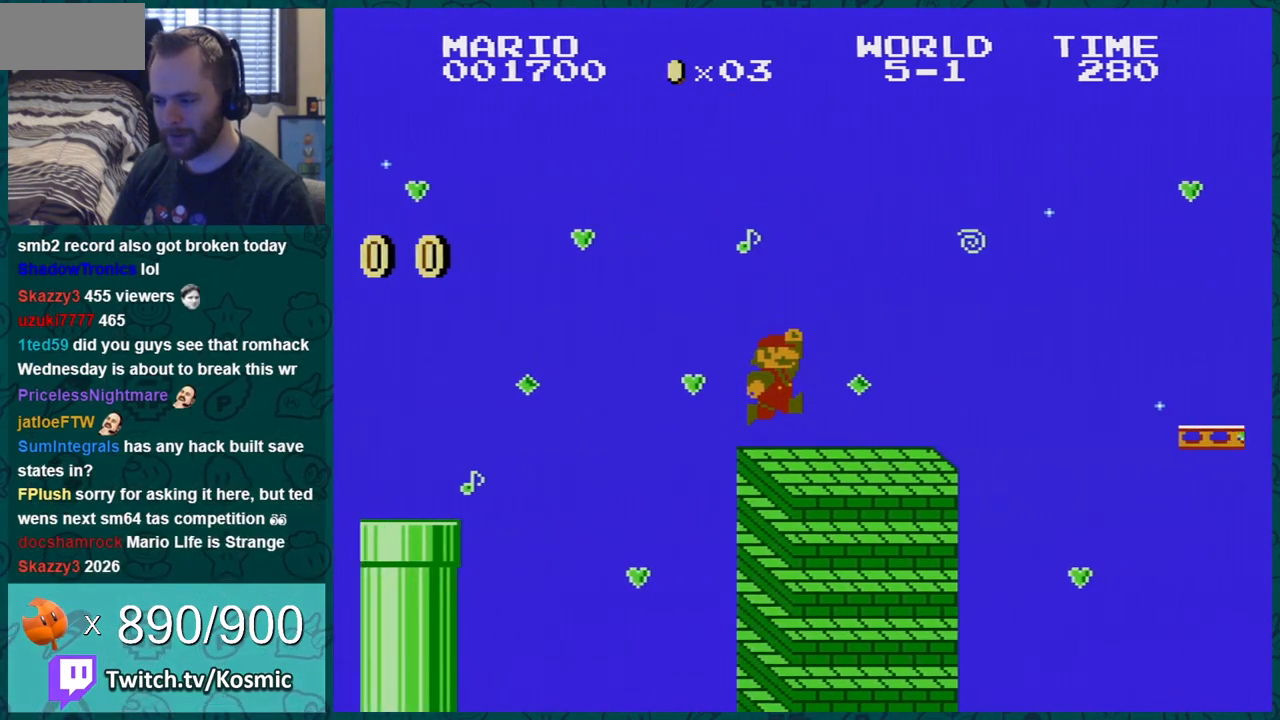
{"buttons": ["A", "B"], "events": [[34, "DPAD_RIGHT", "down"], [317, "A", "down"], [367, "DPAD_RIGHT", "up"]]}
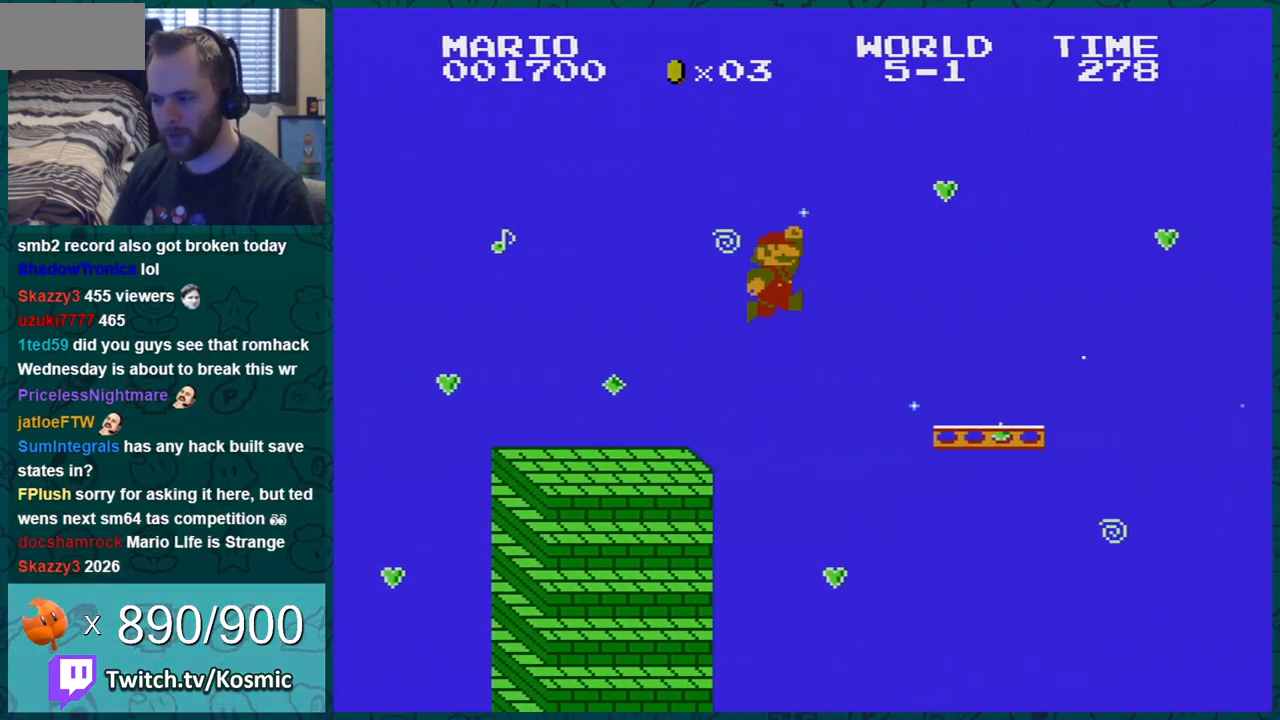
{"buttons": ["A", "B", "DPAD_RIGHT"], "events": [[33, "A", "up"], [150, "DPAD_RIGHT", "down"], [467, "A", "down"]]}
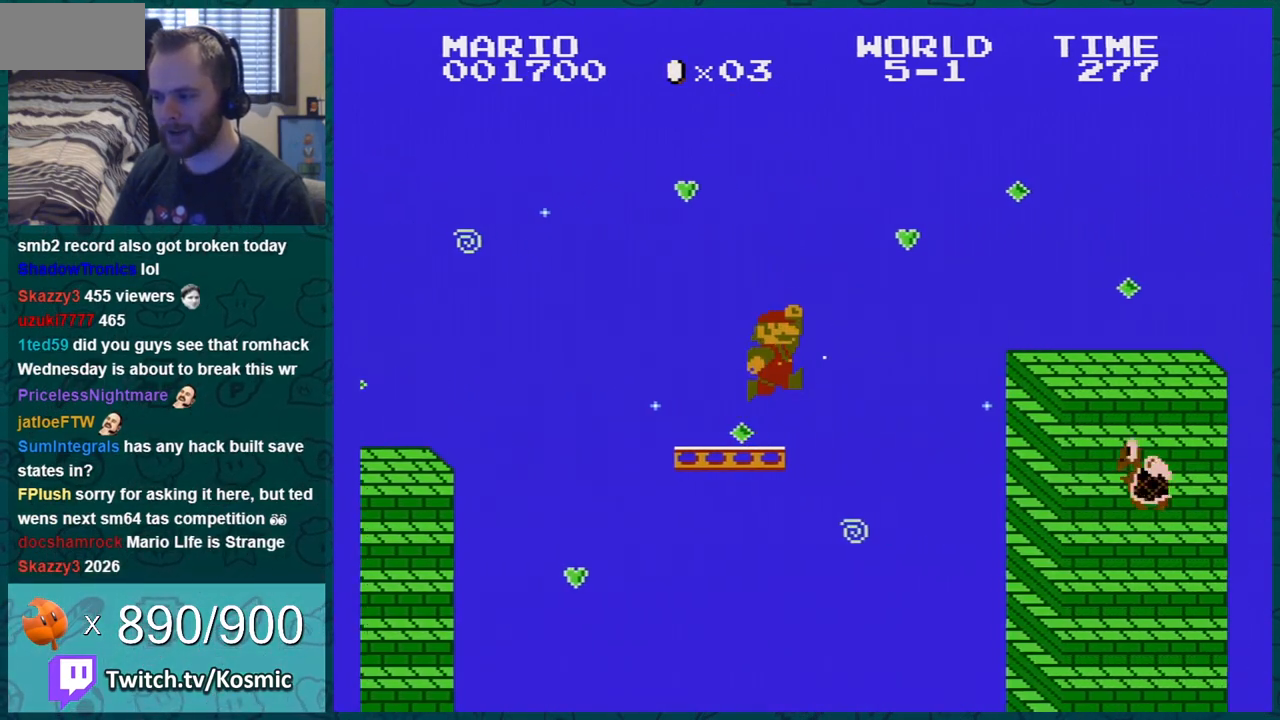
{"buttons": ["B", "DPAD_LEFT"], "events": [[101, "DPAD_RIGHT", "up"], [284, "A", "up"], [284, "DPAD_LEFT", "down"]]}
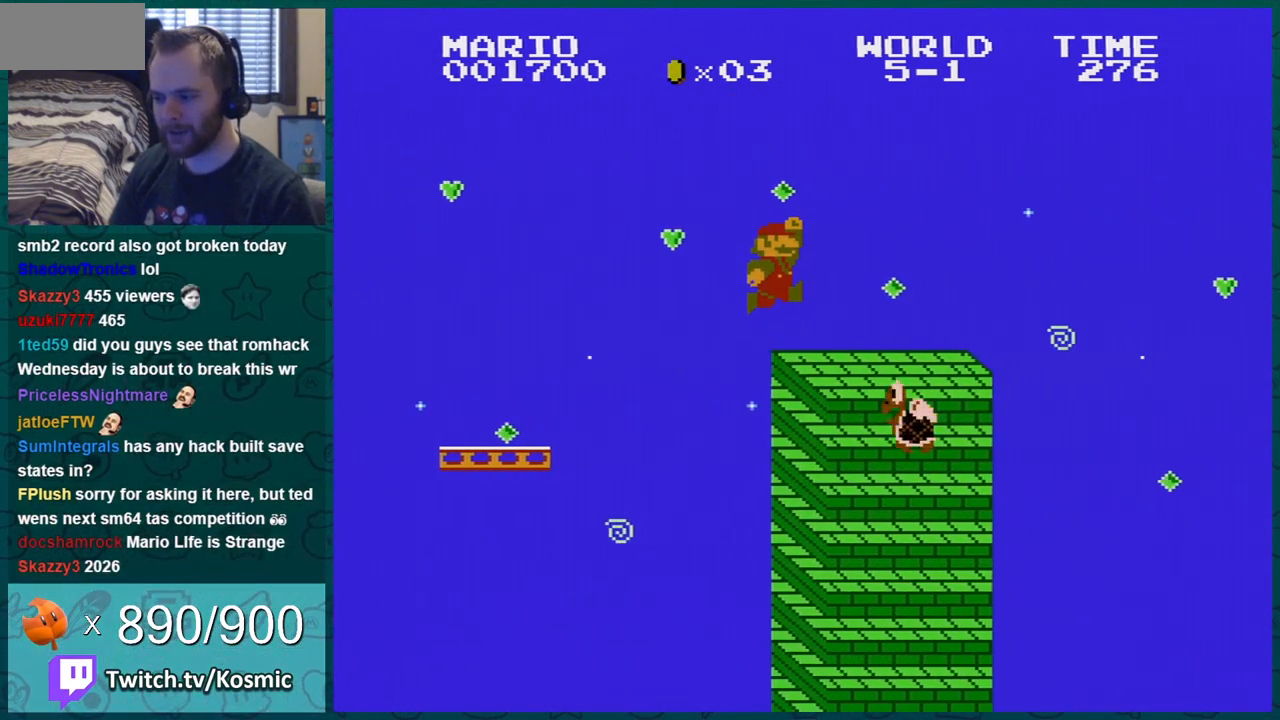
{"buttons": ["B"], "events": [[217, "DPAD_LEFT", "up"], [317, "DPAD_LEFT", "down"], [467, "DPAD_LEFT", "up"]]}
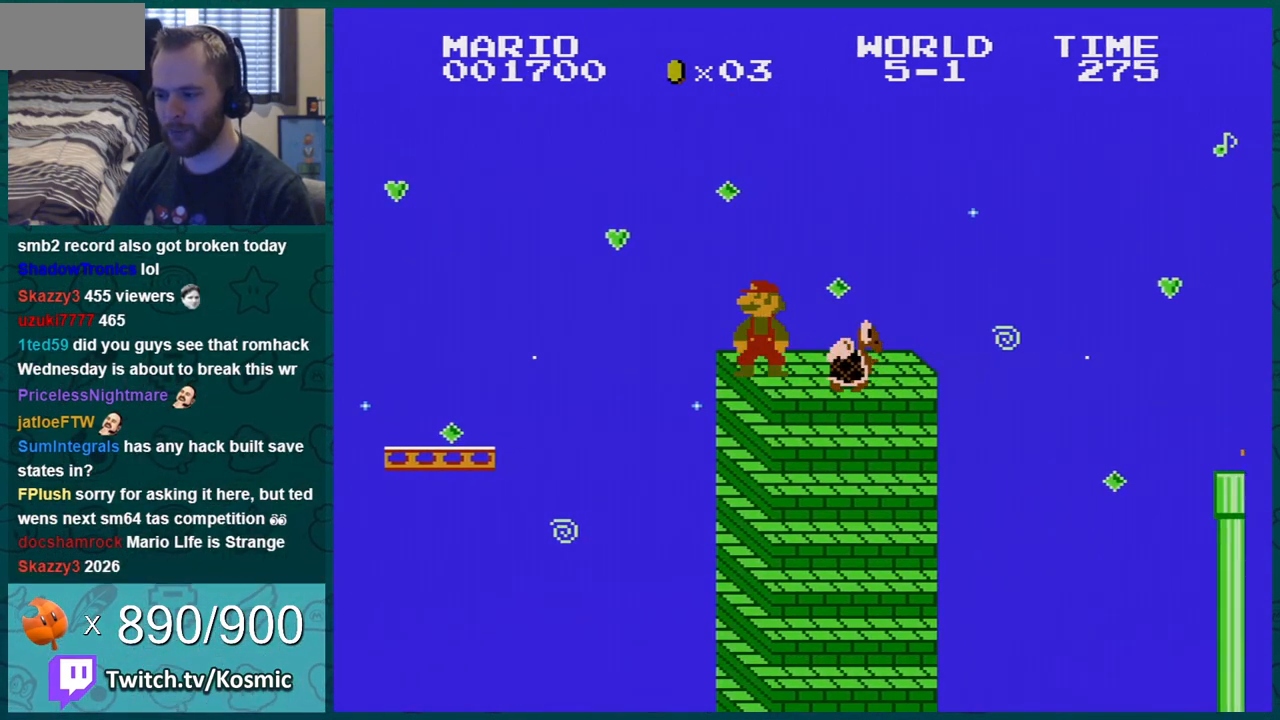
{"buttons": ["B"], "events": [[184, "DPAD_LEFT", "down"], [251, "DPAD_LEFT", "up"]]}
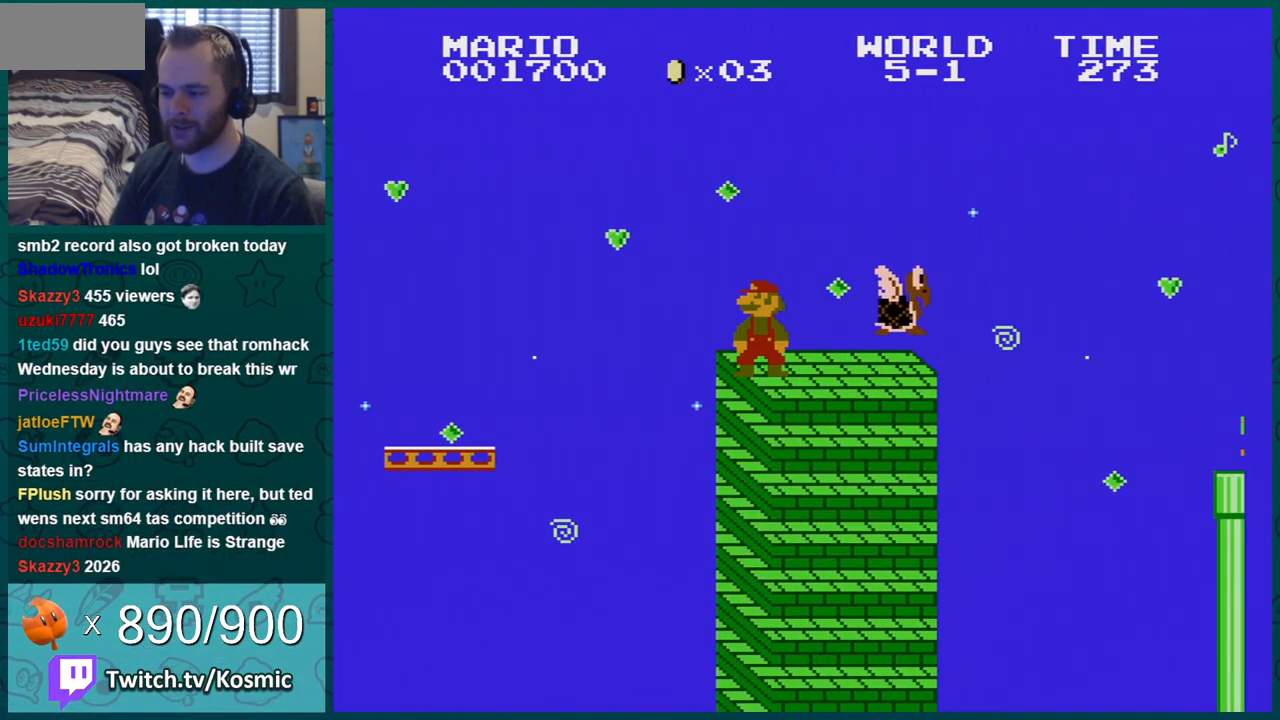
{"buttons": ["B"], "events": []}
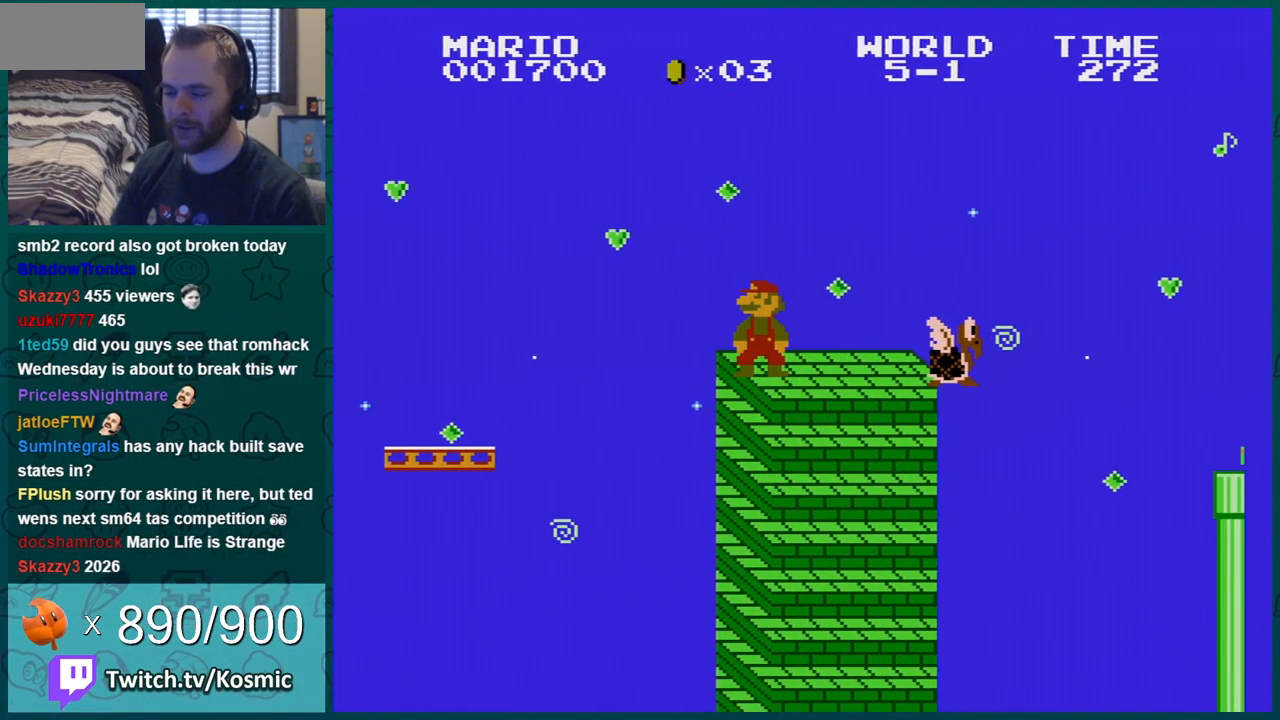
{"buttons": ["B"], "events": [[151, "DPAD_RIGHT", "down"], [451, "DPAD_RIGHT", "up"]]}
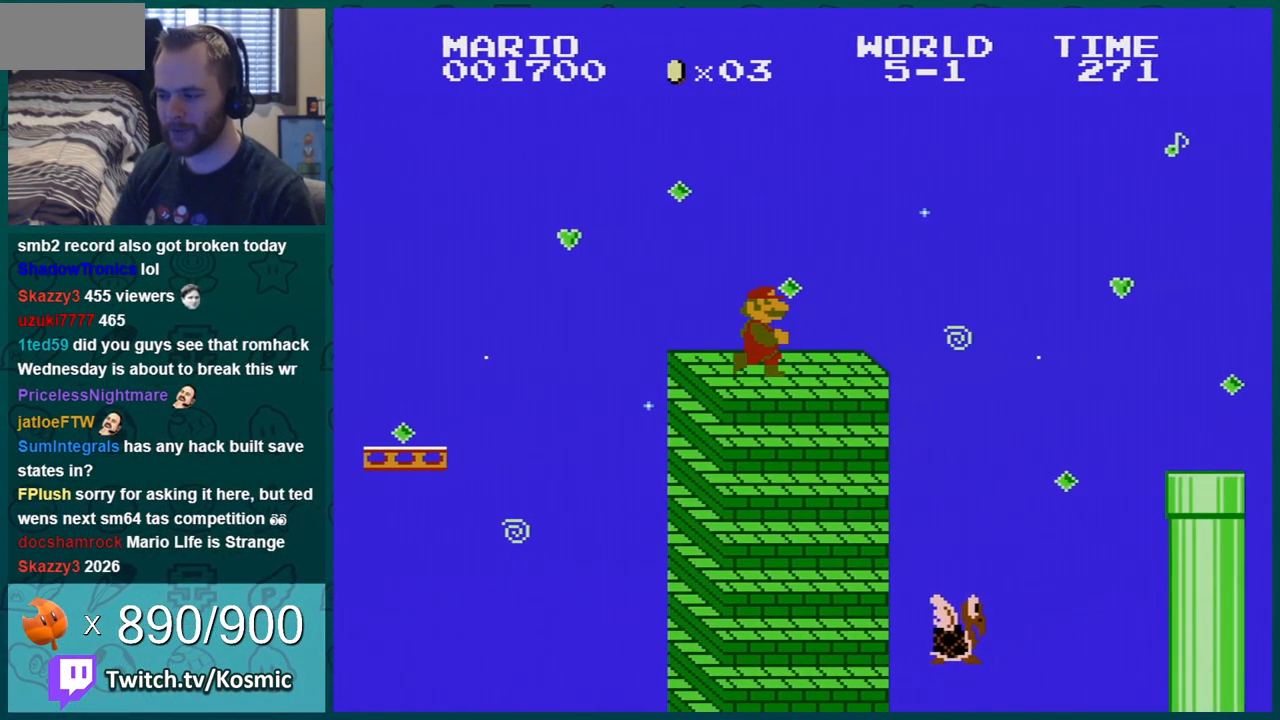
{"buttons": ["B"], "events": [[50, "DPAD_LEFT", "down"], [217, "DPAD_LEFT", "up"], [367, "DPAD_LEFT", "down"], [484, "DPAD_LEFT", "up"]]}
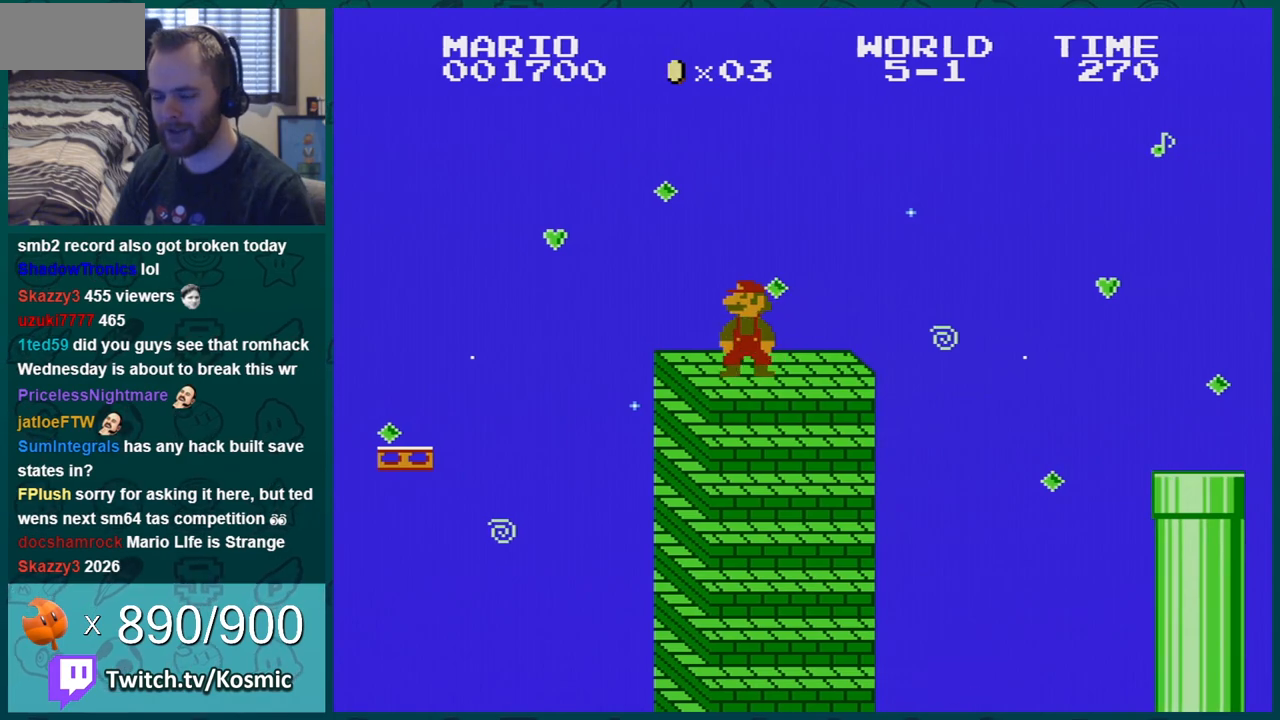
{"buttons": ["B"], "events": []}
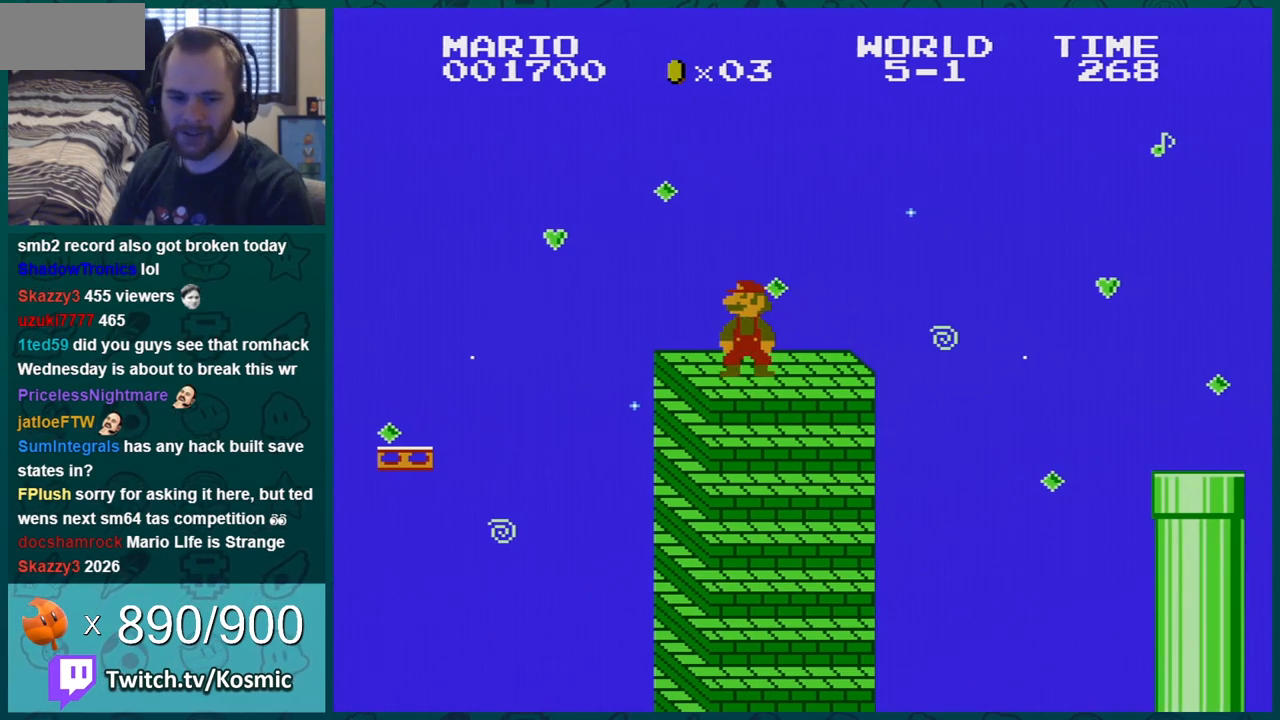
{"buttons": ["B"], "events": []}
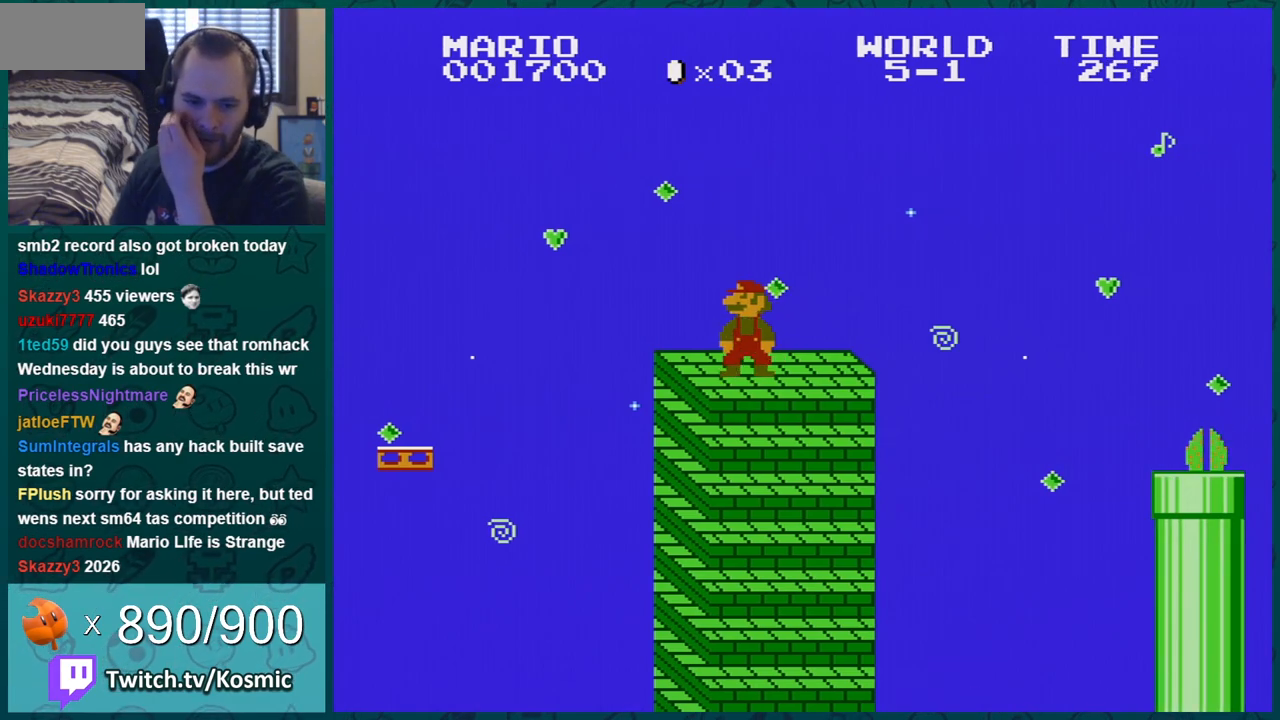
{"buttons": ["B"], "events": []}
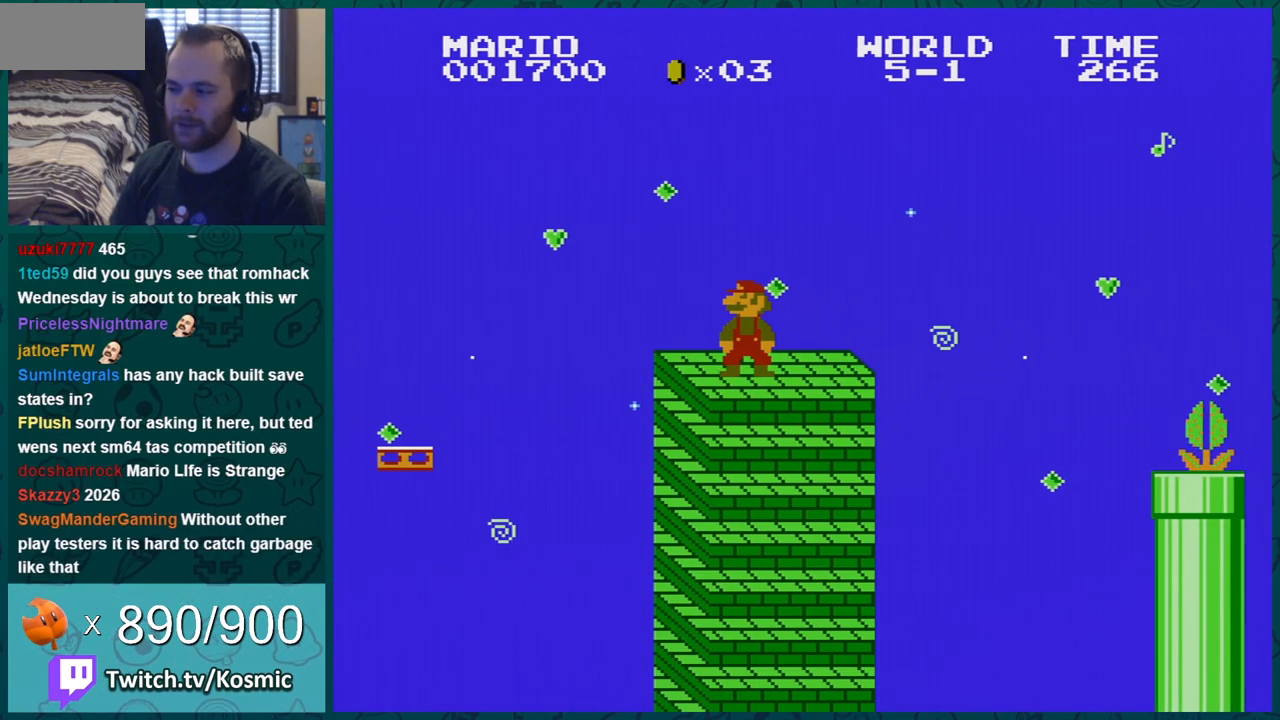
{"buttons": ["A", "B", "DPAD_RIGHT"], "events": [[450, "A", "down"], [484, "DPAD_RIGHT", "down"]]}
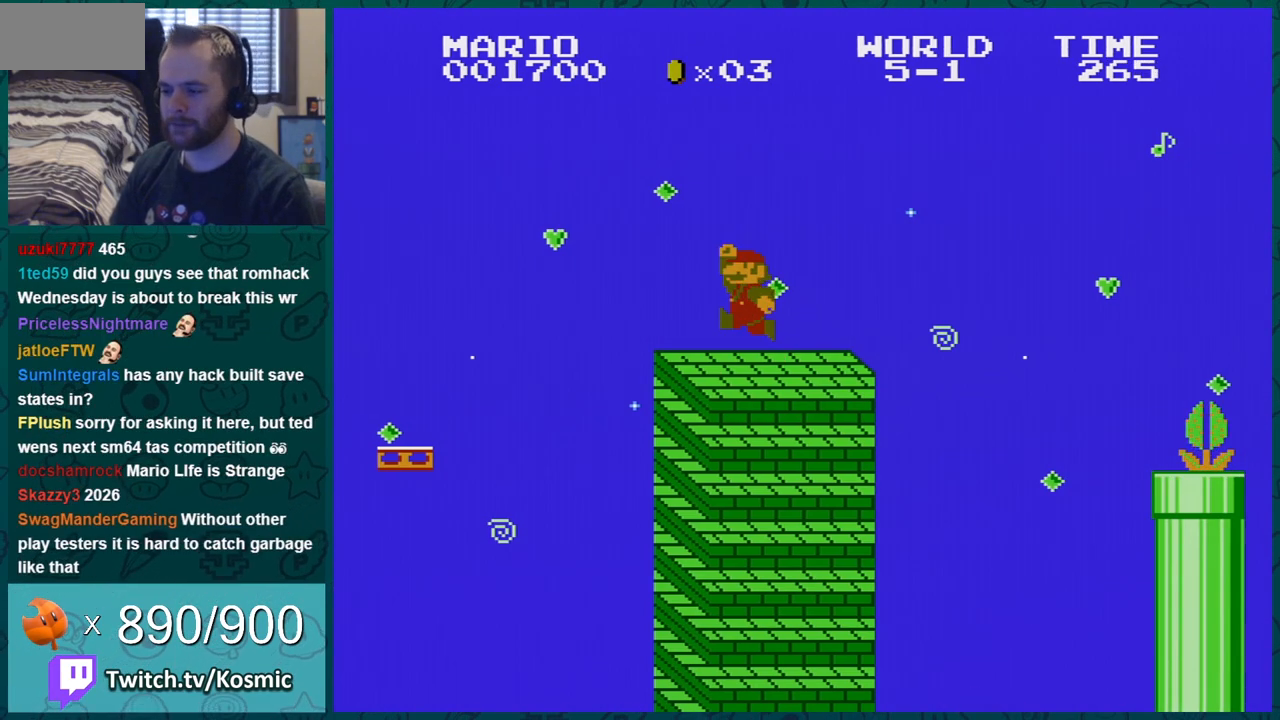
{"buttons": ["A", "B", "DPAD_RIGHT"], "events": [[50, "A", "up"], [484, "A", "down"]]}
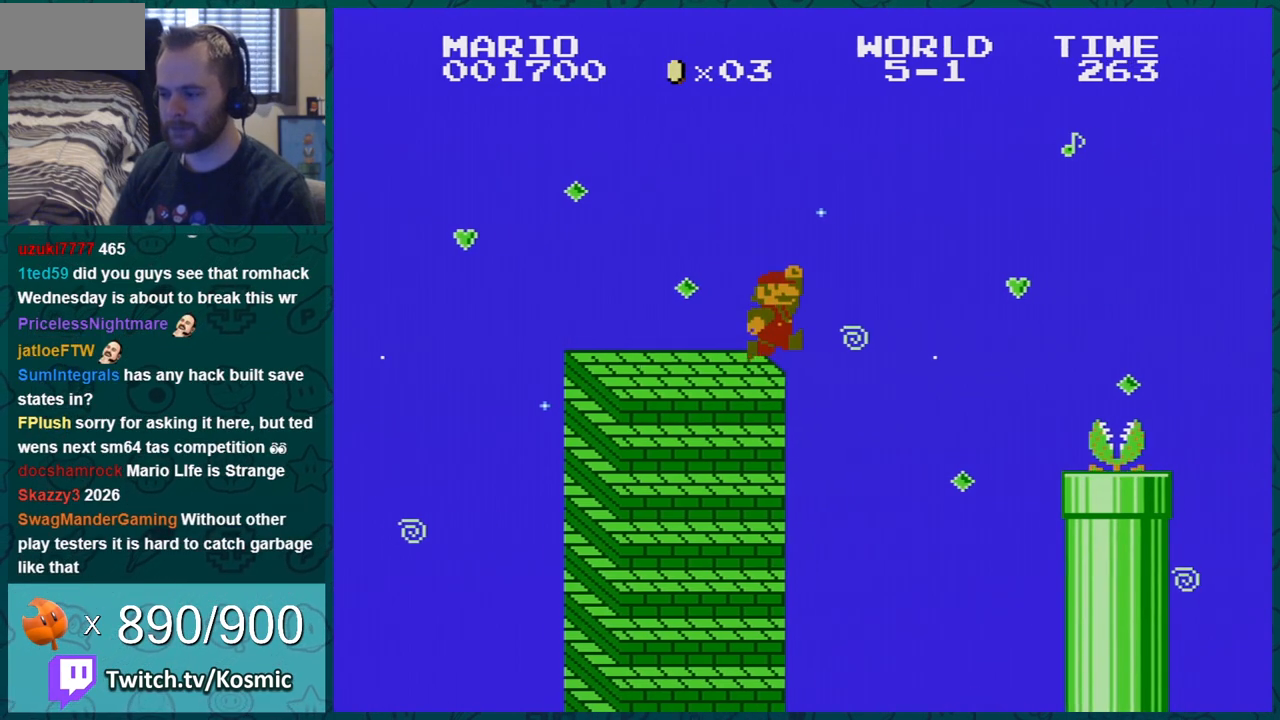
{"buttons": ["B"], "events": [[167, "A", "up"], [200, "DPAD_RIGHT", "up"]]}
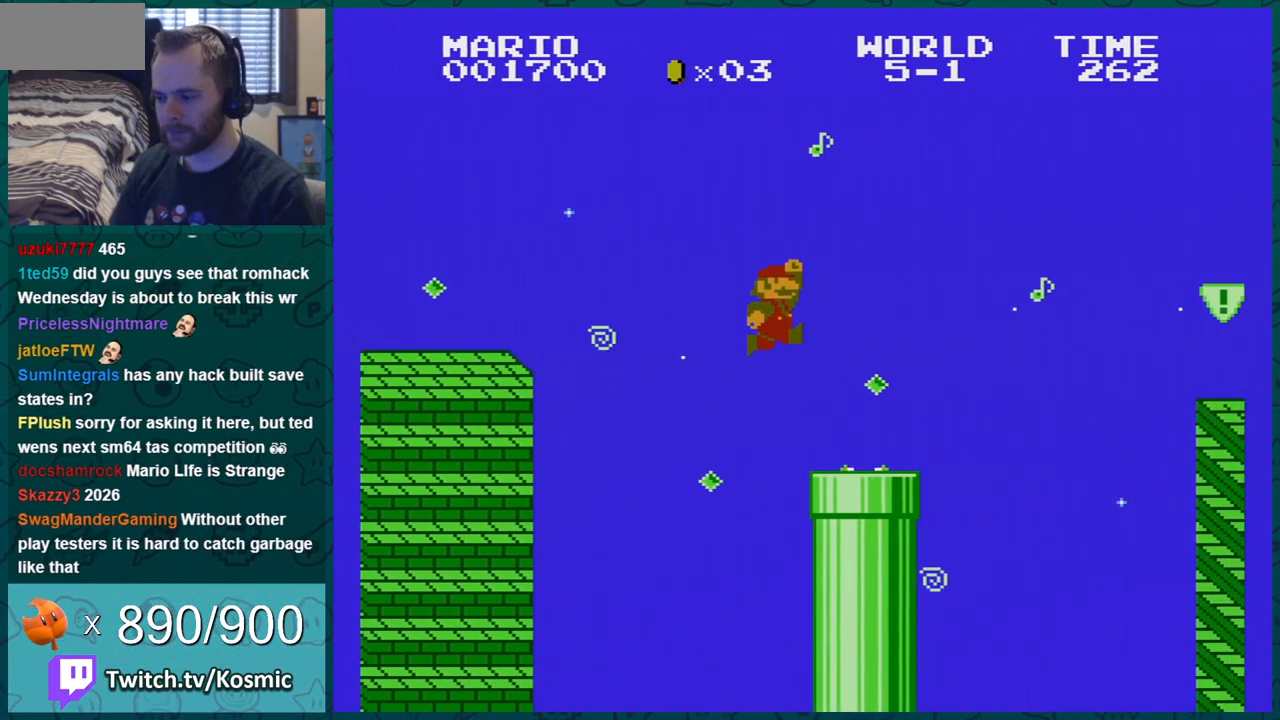
{"buttons": ["A", "B", "DPAD_RIGHT"], "events": [[51, "DPAD_RIGHT", "down"], [267, "A", "down"]]}
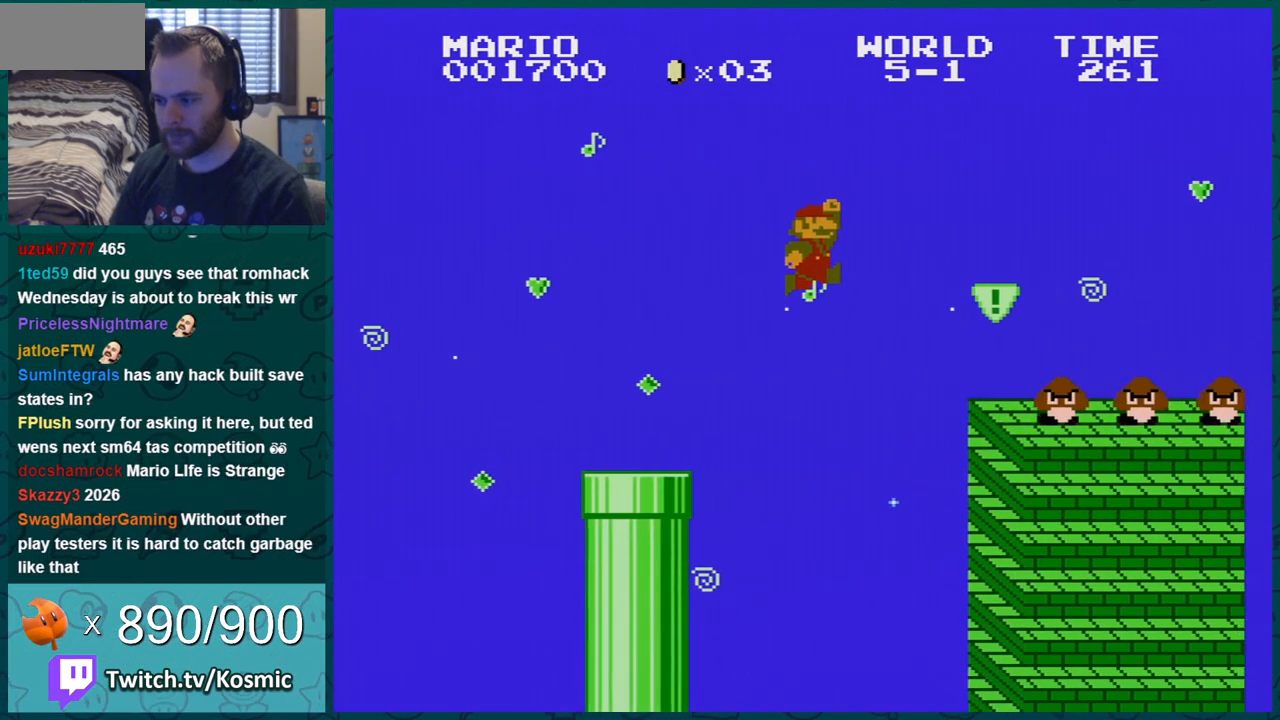
{"buttons": ["B"], "events": [[100, "A", "up"], [133, "DPAD_RIGHT", "up"], [167, "DPAD_LEFT", "down"], [317, "DPAD_LEFT", "up"]]}
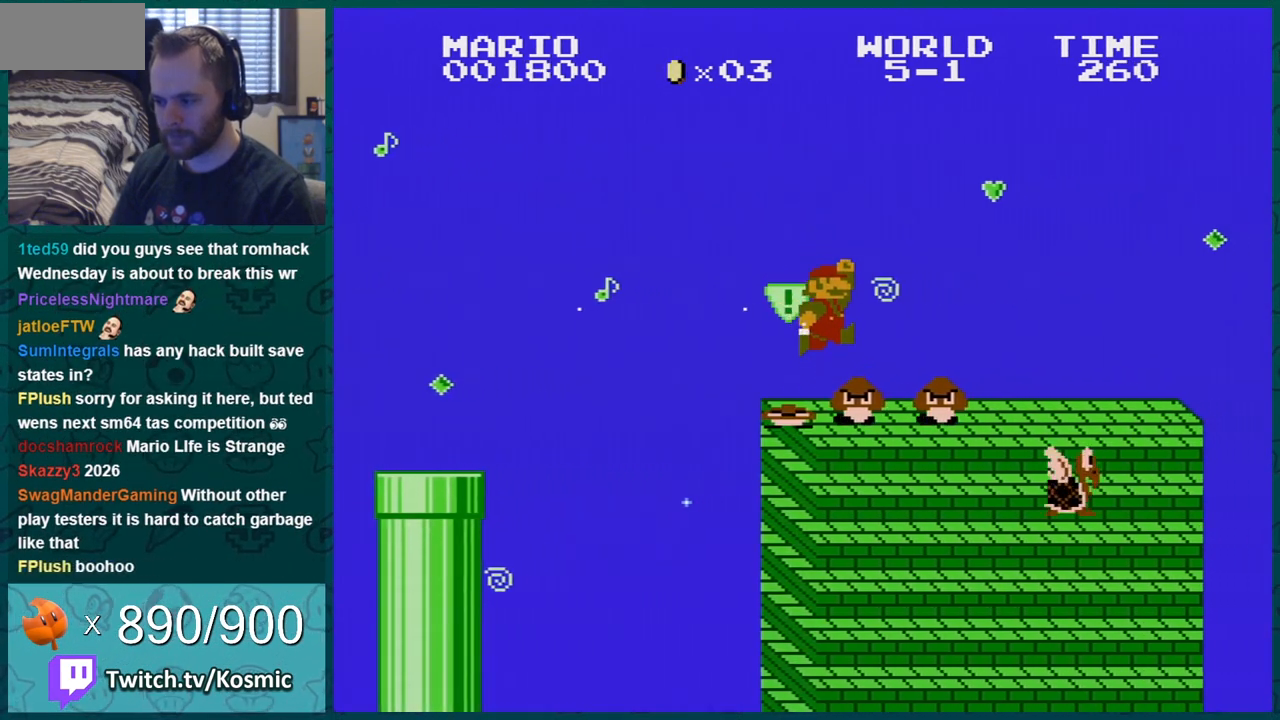
{"buttons": ["B", "DPAD_RIGHT"], "events": [[34, "DPAD_LEFT", "down"], [301, "DPAD_LEFT", "up"], [367, "DPAD_RIGHT", "down"]]}
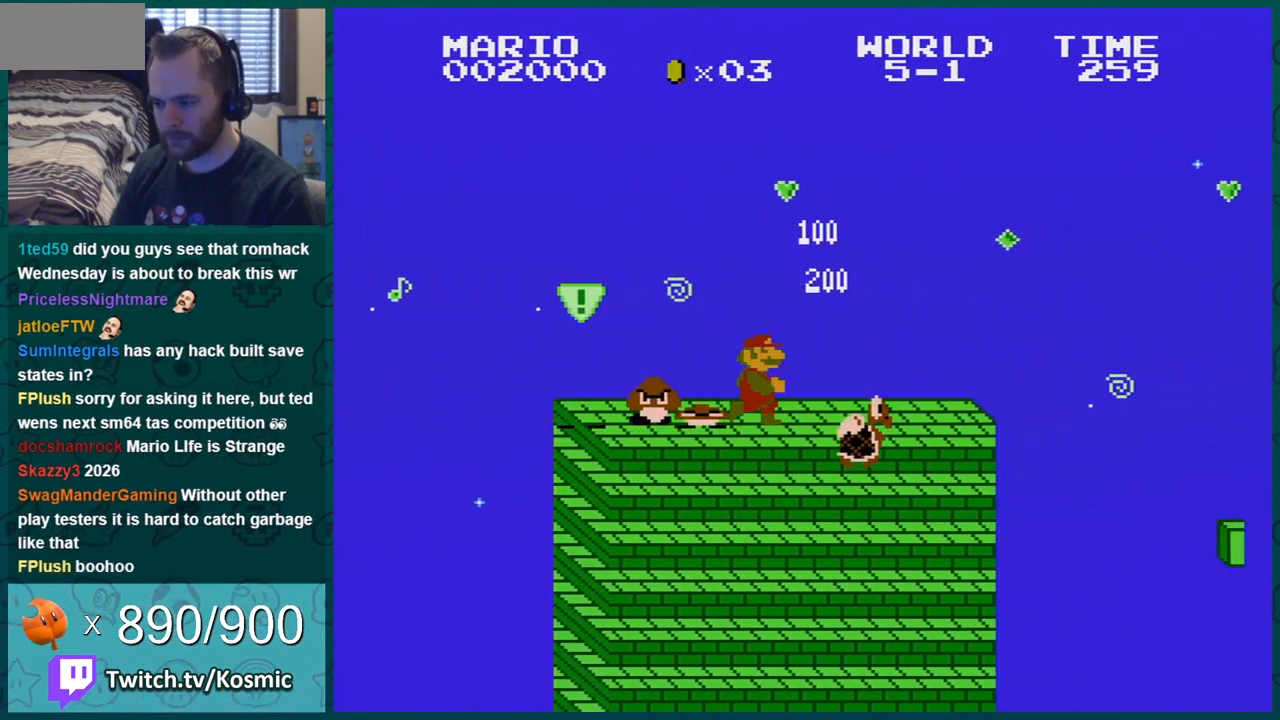
{"buttons": ["B", "DPAD_LEFT"], "events": [[33, "A", "down"], [217, "A", "up"], [417, "DPAD_RIGHT", "up"], [450, "DPAD_LEFT", "down"]]}
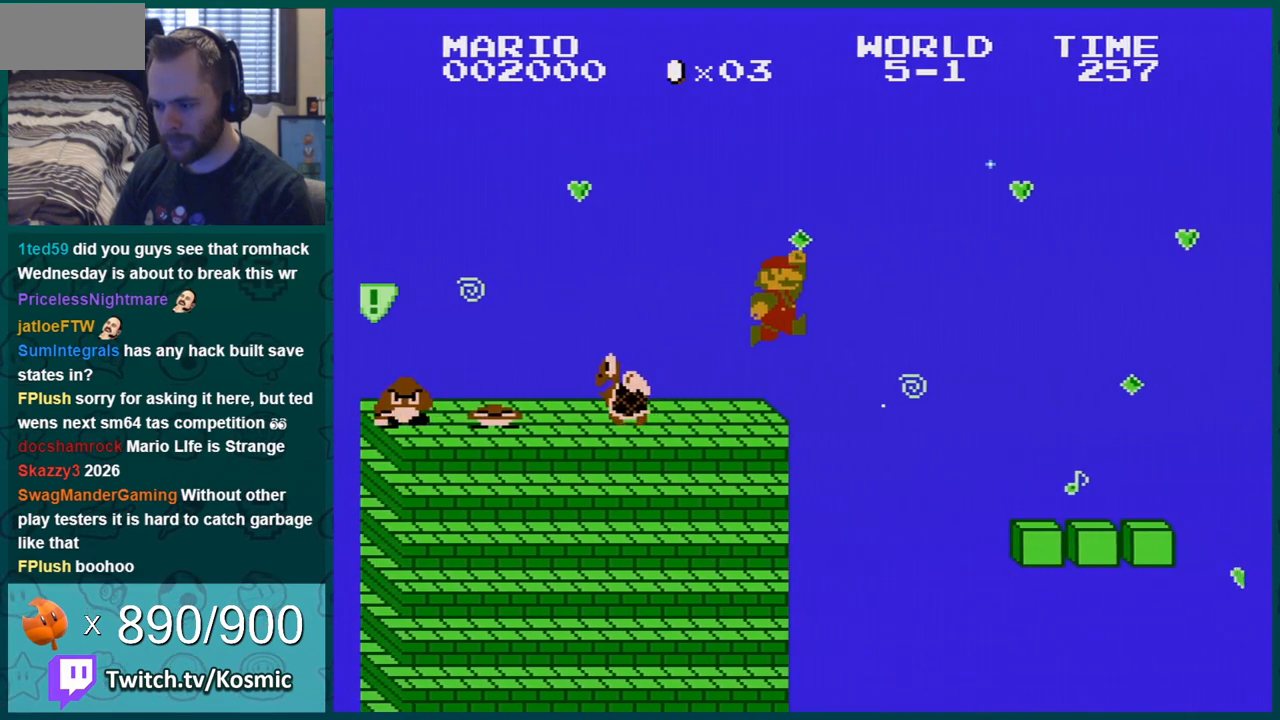
{"buttons": [], "events": [[101, "DPAD_LEFT", "up"], [134, "A", "down"], [167, "DPAD_RIGHT", "down"], [284, "DPAD_RIGHT", "up"], [317, "A", "up"], [451, "B", "up"]]}
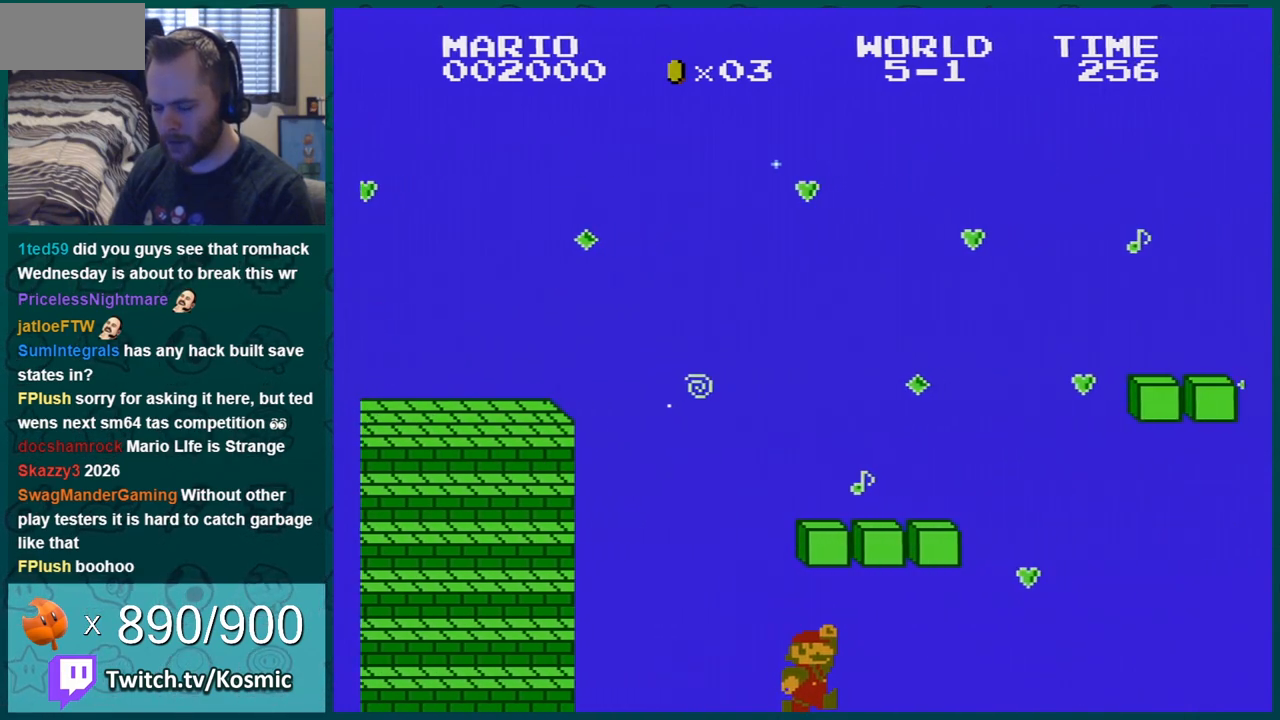
{"buttons": [], "events": []}
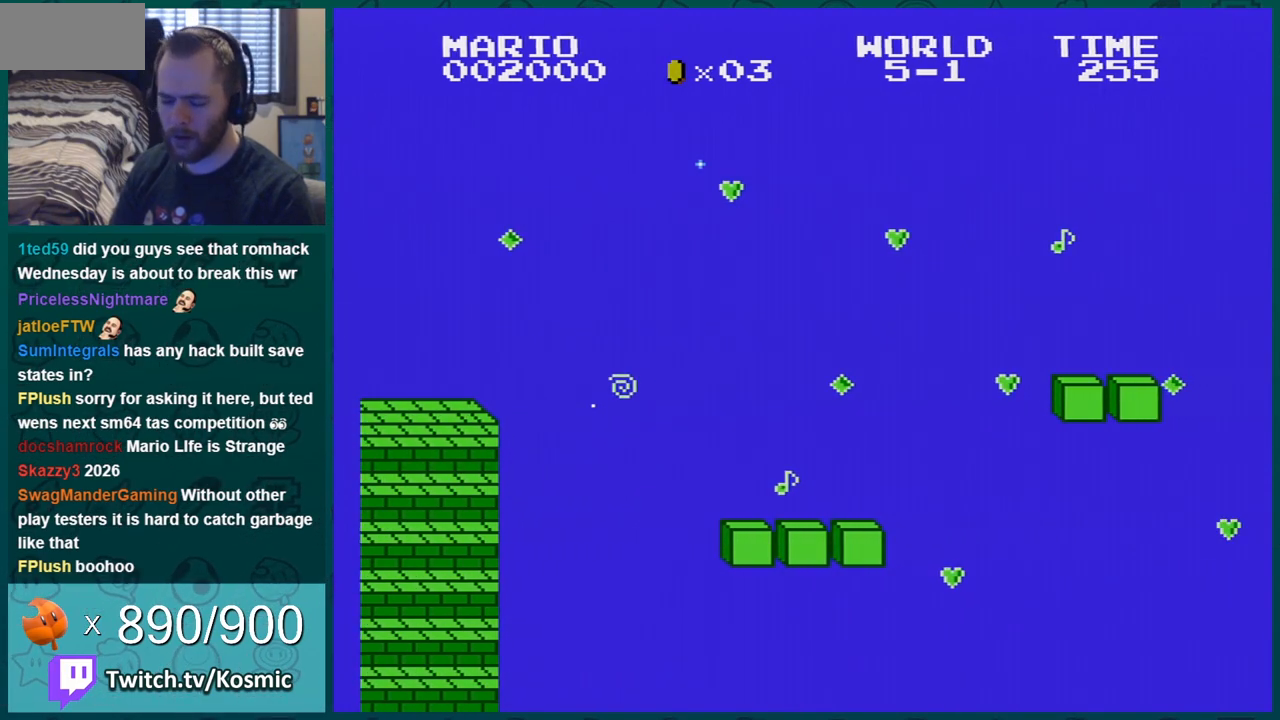
{"buttons": [], "events": []}
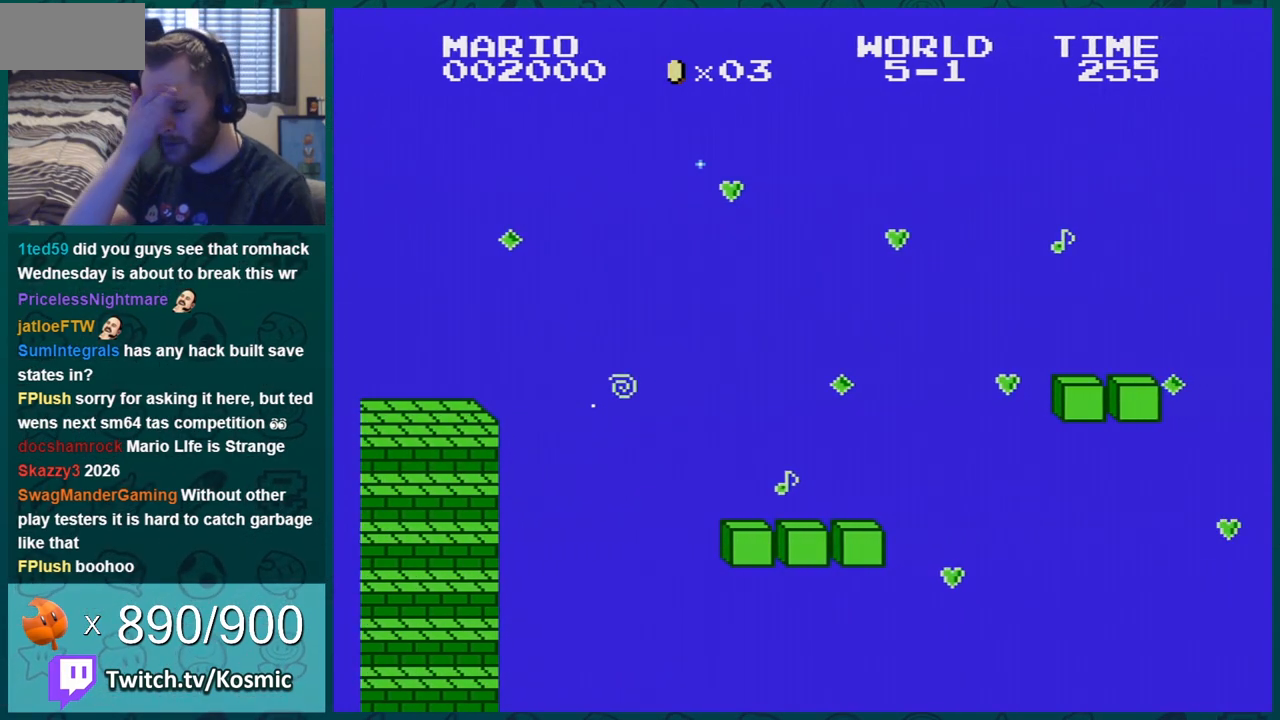
{"buttons": [], "events": []}